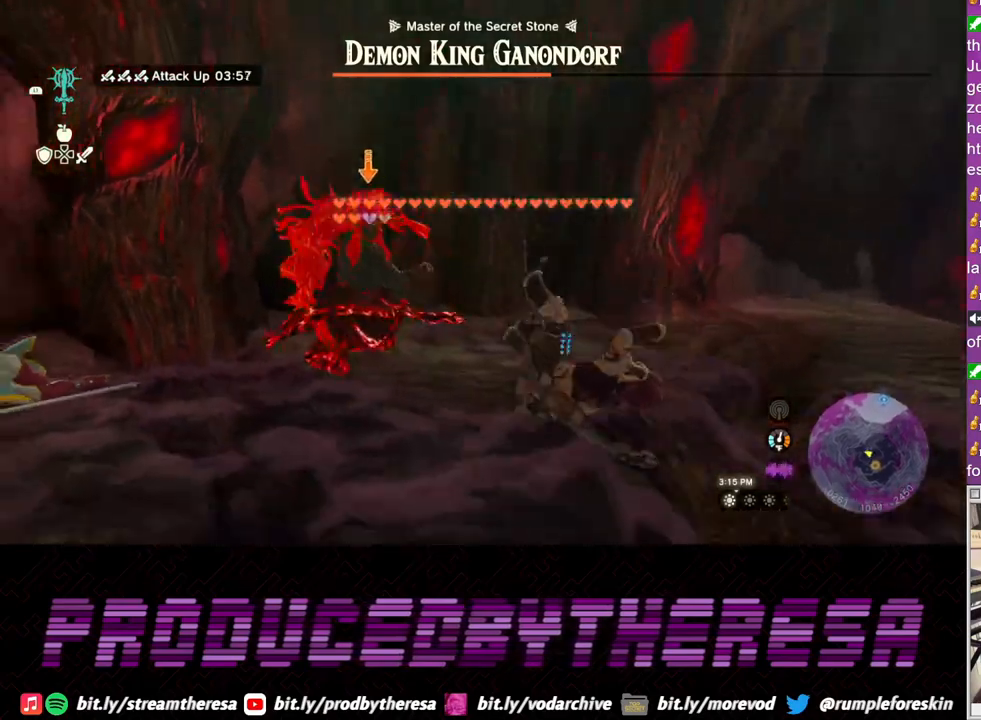
Gameplay with a controller (PlayStation layout); each line is a JSON object with the inputs held at the frame after it. "events" lists button and stick changes between this image and that frame as [ms after this image, input, new state], when the widget could be followed in between. Not read: R3 SQUARE.
{"buttons": ["L2"], "left_stick": "up-right", "right_stick": "center", "events": [[400, "left_stick", "up-right"]]}
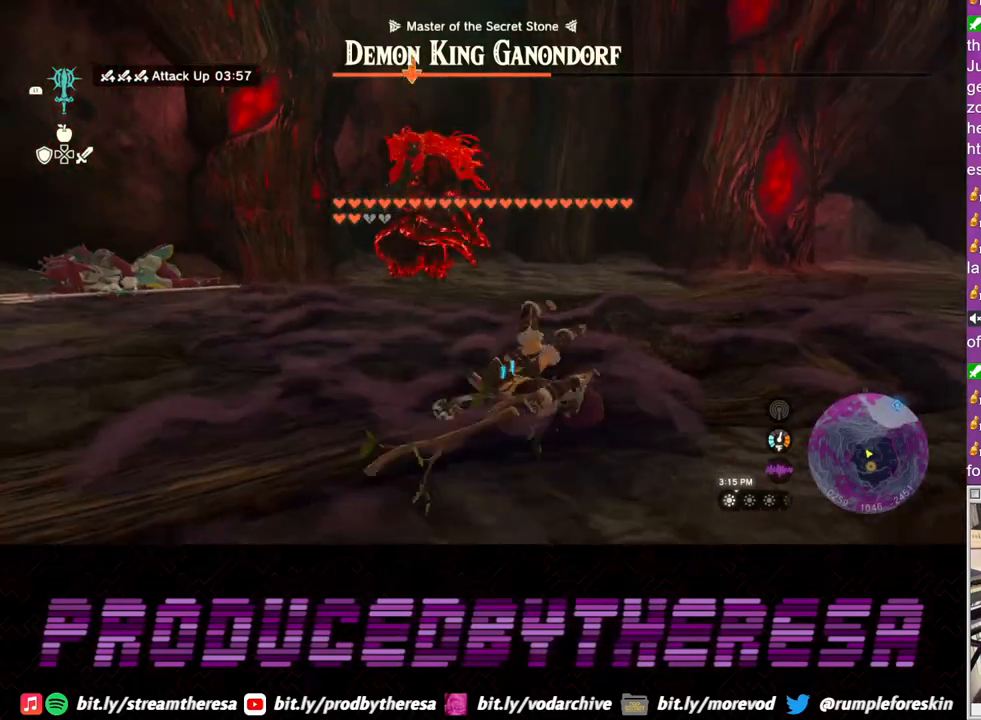
{"buttons": [], "left_stick": "up", "right_stick": "center", "events": [[233, "left_stick", "center"], [283, "L2", "up"], [450, "left_stick", "up"]]}
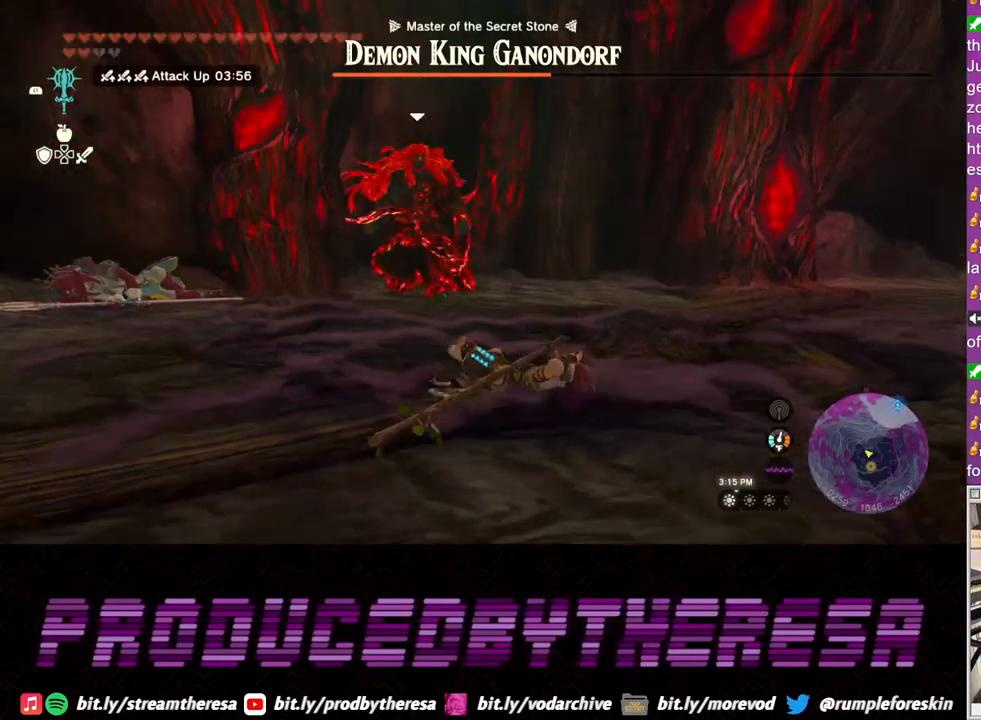
{"buttons": ["L2"], "left_stick": "up", "right_stick": "center", "events": [[100, "L2", "down"]]}
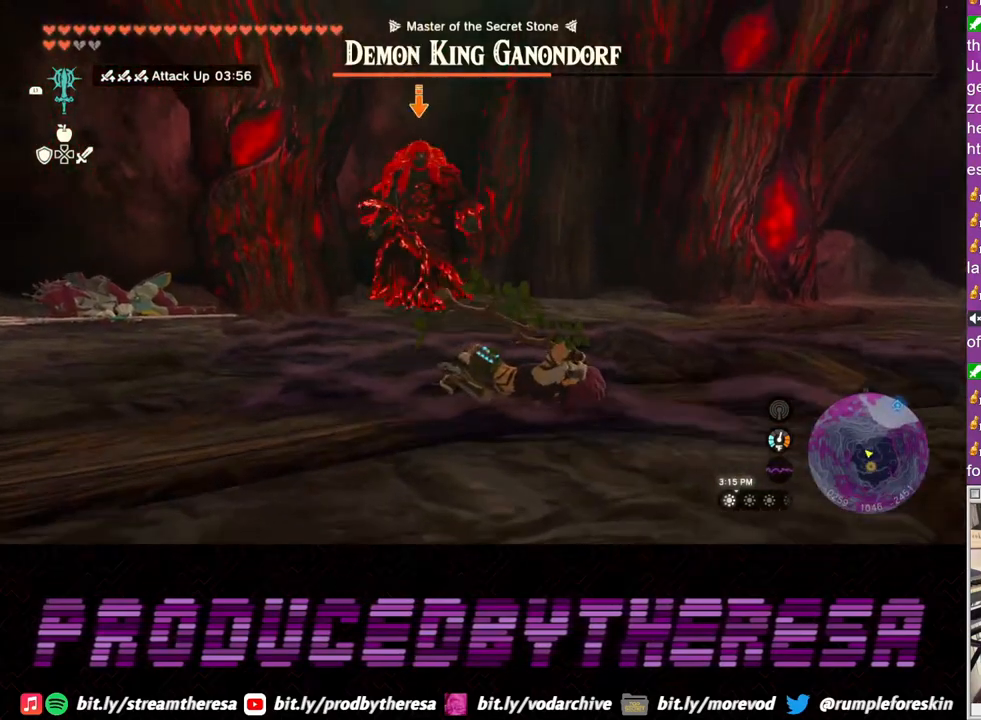
{"buttons": ["L2"], "left_stick": "up", "right_stick": "center", "events": []}
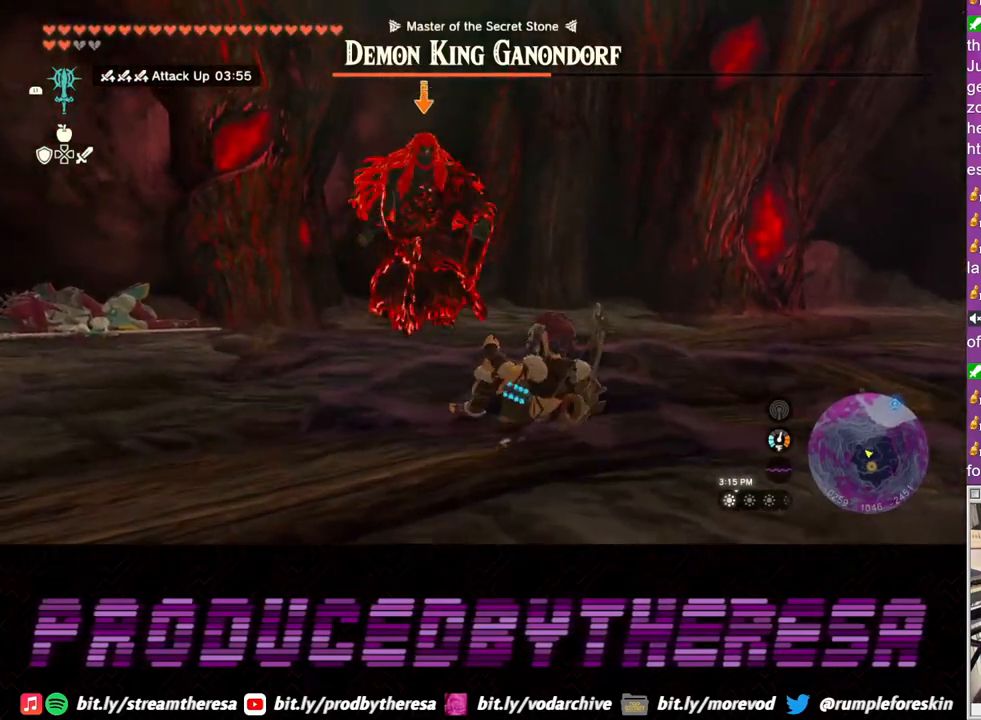
{"buttons": ["L2"], "left_stick": "up", "right_stick": "center", "events": []}
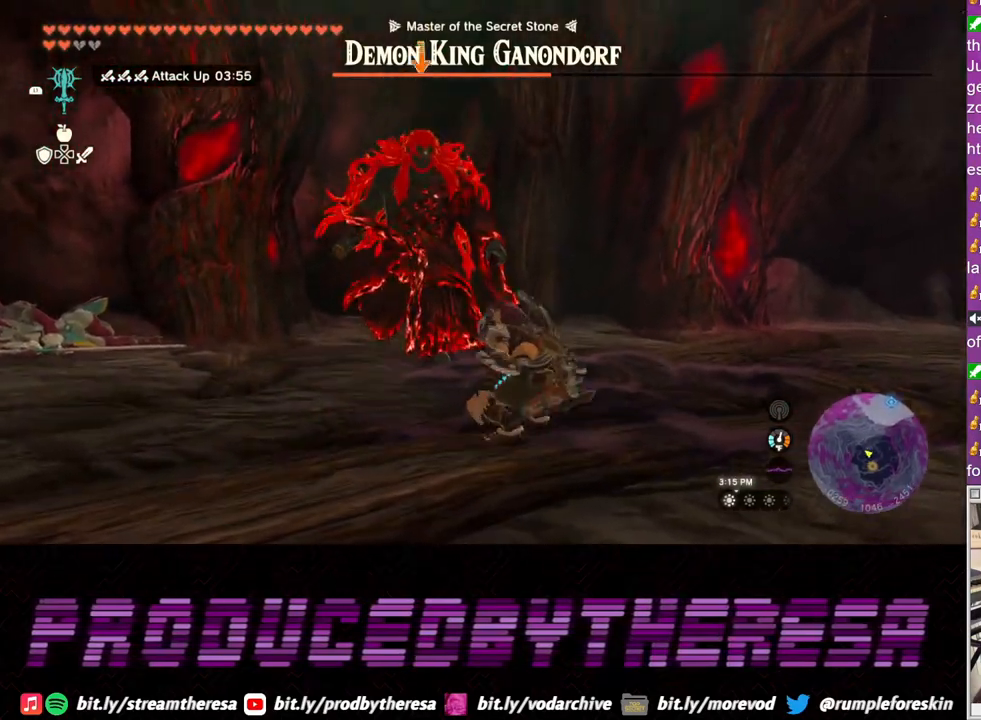
{"buttons": ["L2"], "left_stick": "up", "right_stick": "center", "events": []}
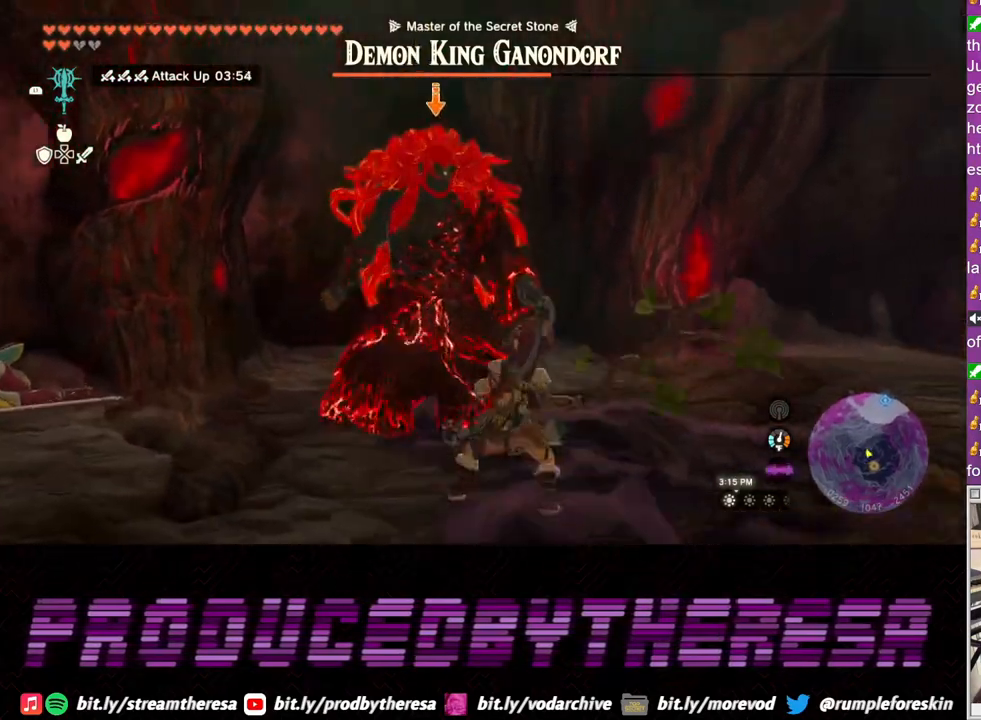
{"buttons": ["L2"], "left_stick": "up", "right_stick": "center", "events": []}
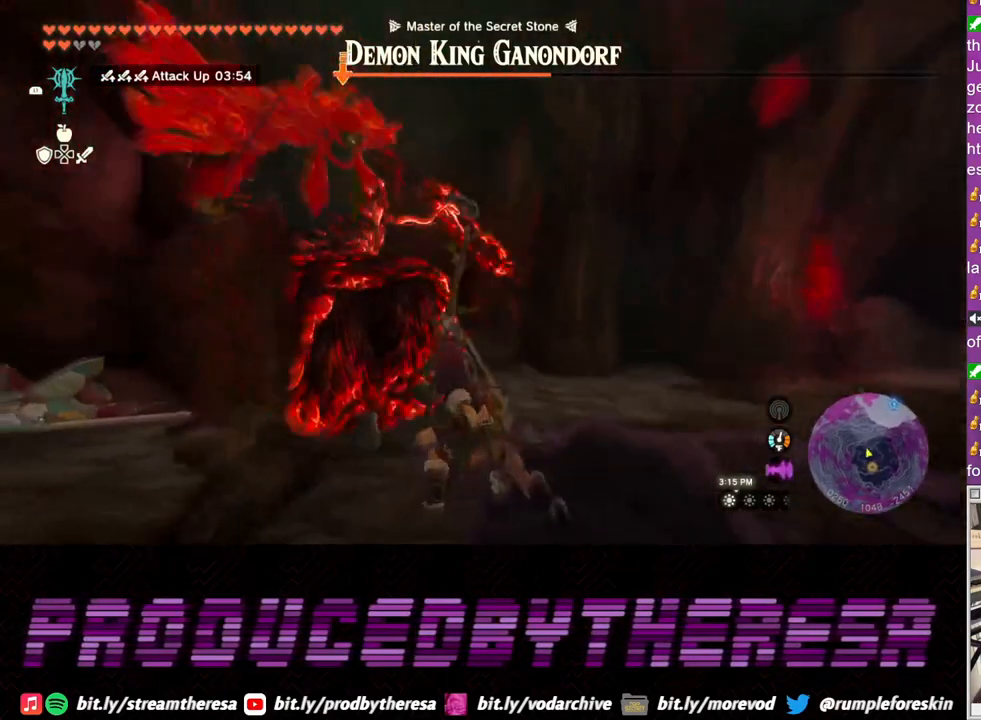
{"buttons": ["L2"], "left_stick": "up-left", "right_stick": "center", "events": [[100, "left_stick", "up-left"]]}
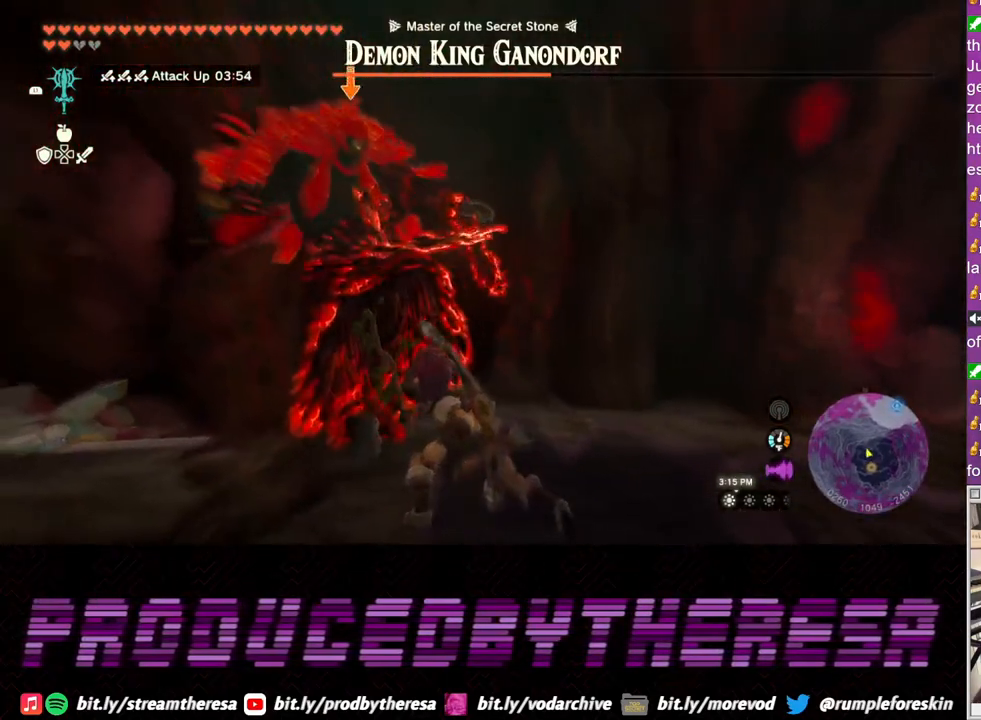
{"buttons": ["L2"], "left_stick": "down", "right_stick": "center", "events": [[50, "left_stick", "left"], [300, "left_stick", "down"]]}
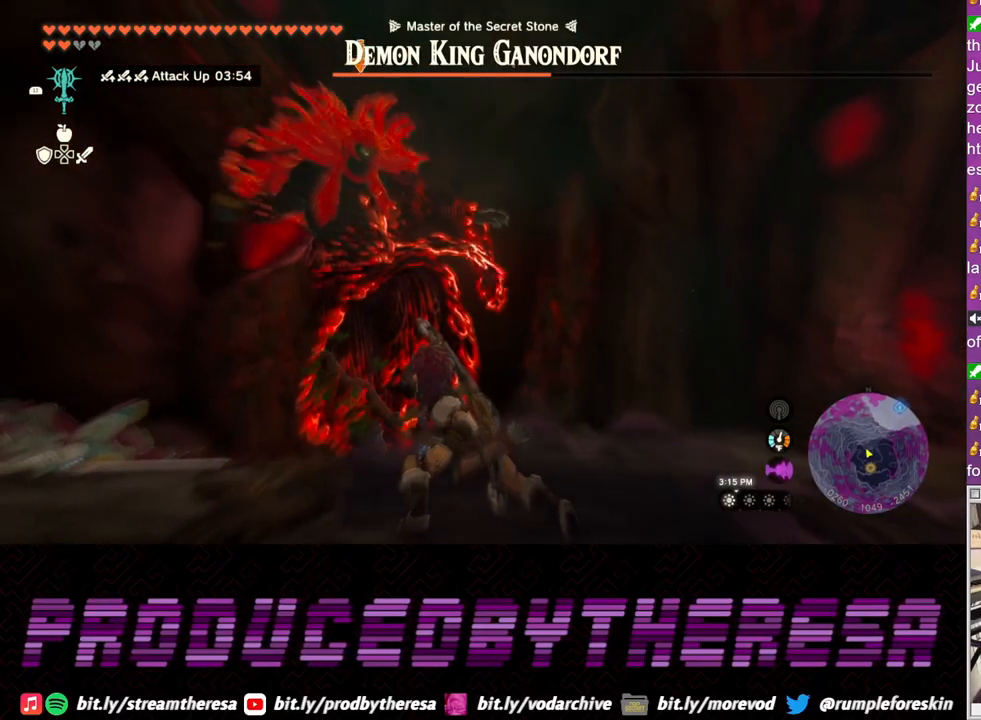
{"buttons": ["L2"], "left_stick": "down", "right_stick": "center", "events": []}
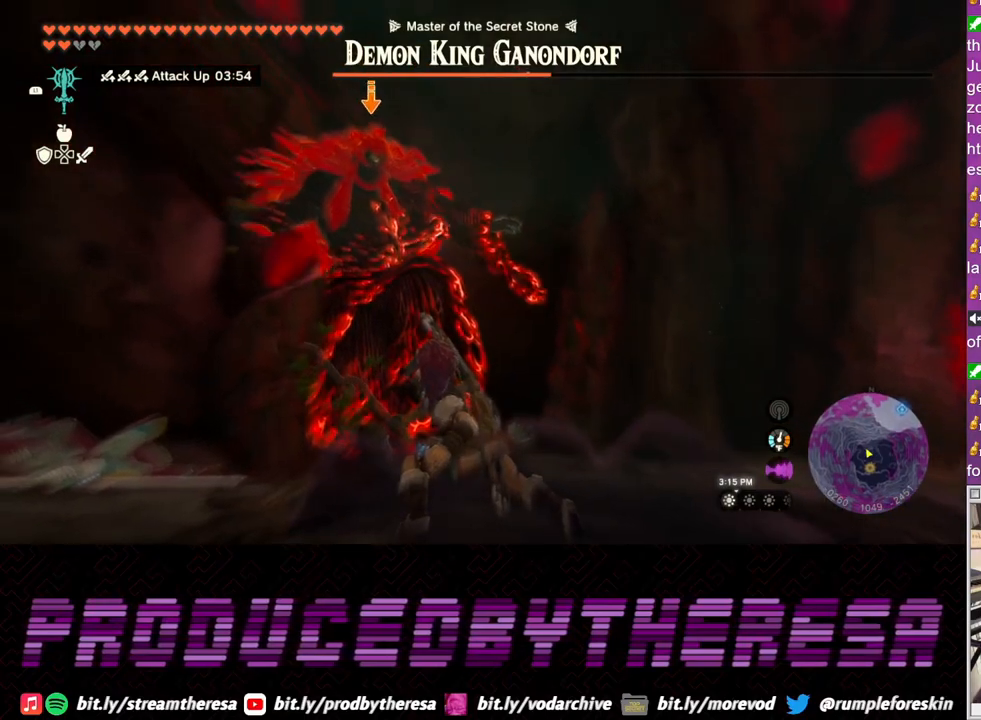
{"buttons": ["L2"], "left_stick": "down", "right_stick": "center", "events": []}
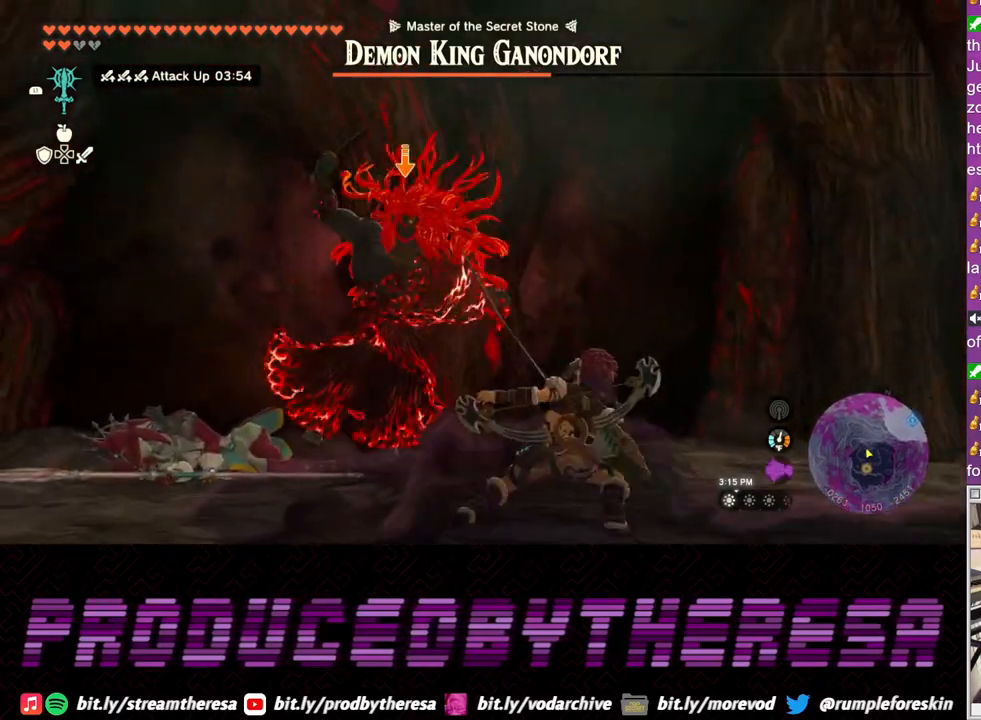
{"buttons": ["L2"], "left_stick": "down", "right_stick": "center", "events": [[67, "left_stick", "center"], [417, "left_stick", "down"]]}
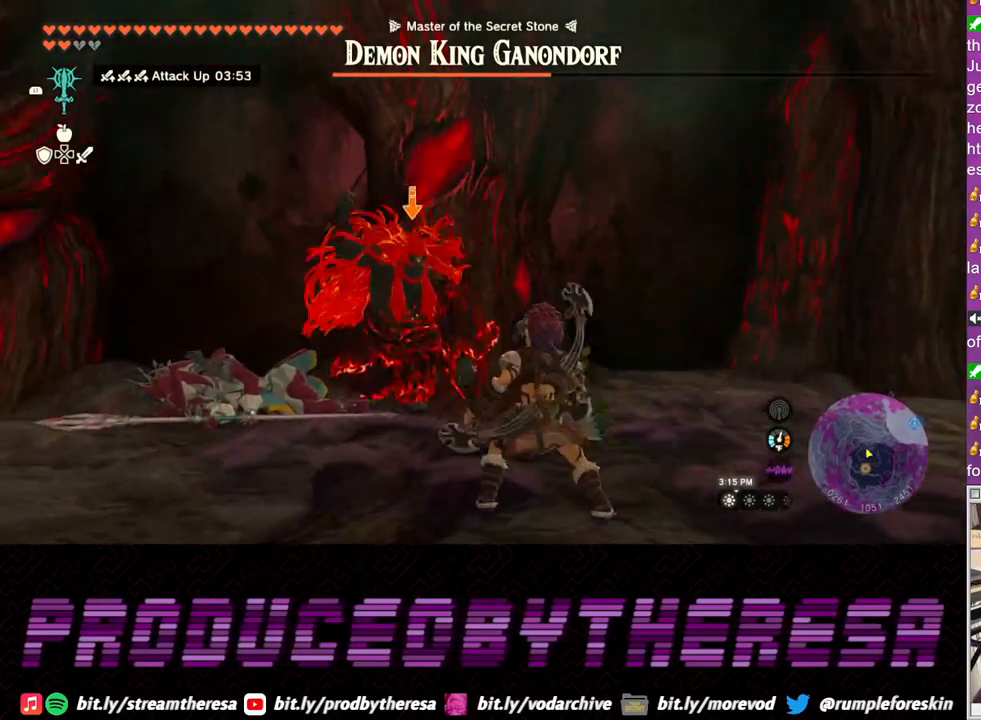
{"buttons": ["L2"], "left_stick": "down", "right_stick": "center", "events": [[400, "TRIANGLE", "down"], [483, "TRIANGLE", "up"]]}
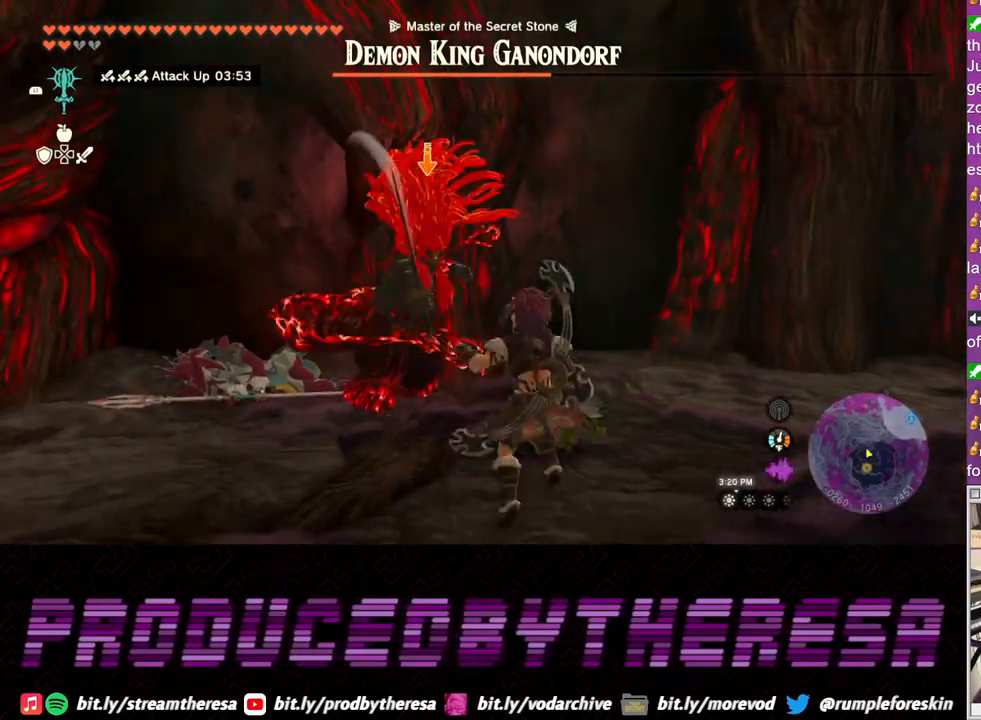
{"buttons": ["L2"], "left_stick": "up", "right_stick": "center", "events": [[250, "left_stick", "up"]]}
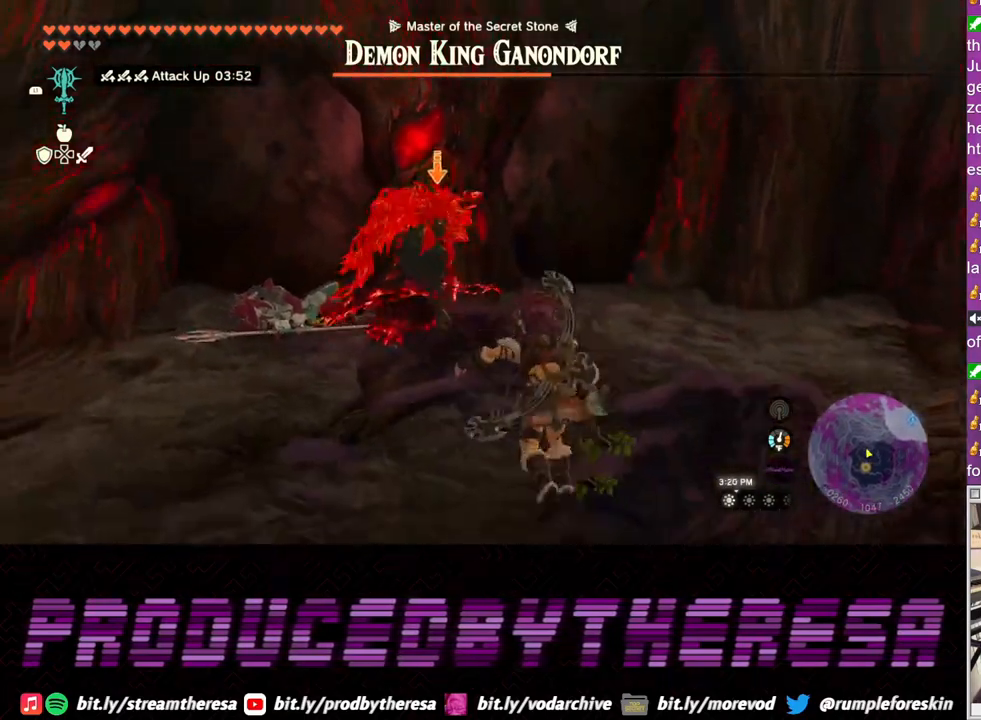
{"buttons": ["L2"], "left_stick": "up", "right_stick": "center", "events": []}
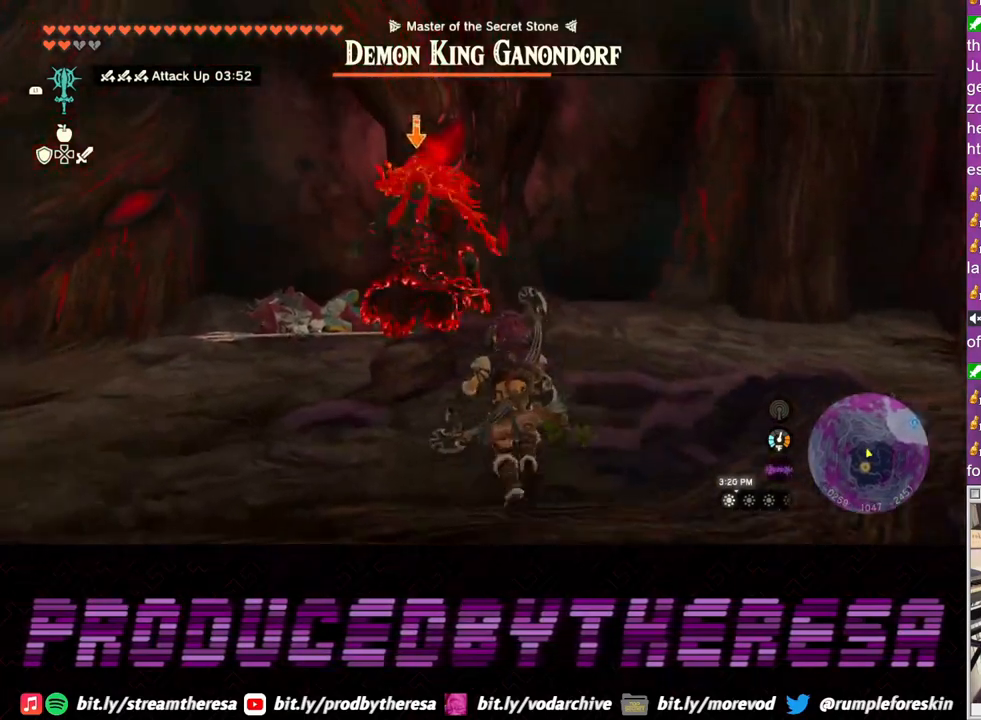
{"buttons": ["L2"], "left_stick": "up", "right_stick": "center", "events": []}
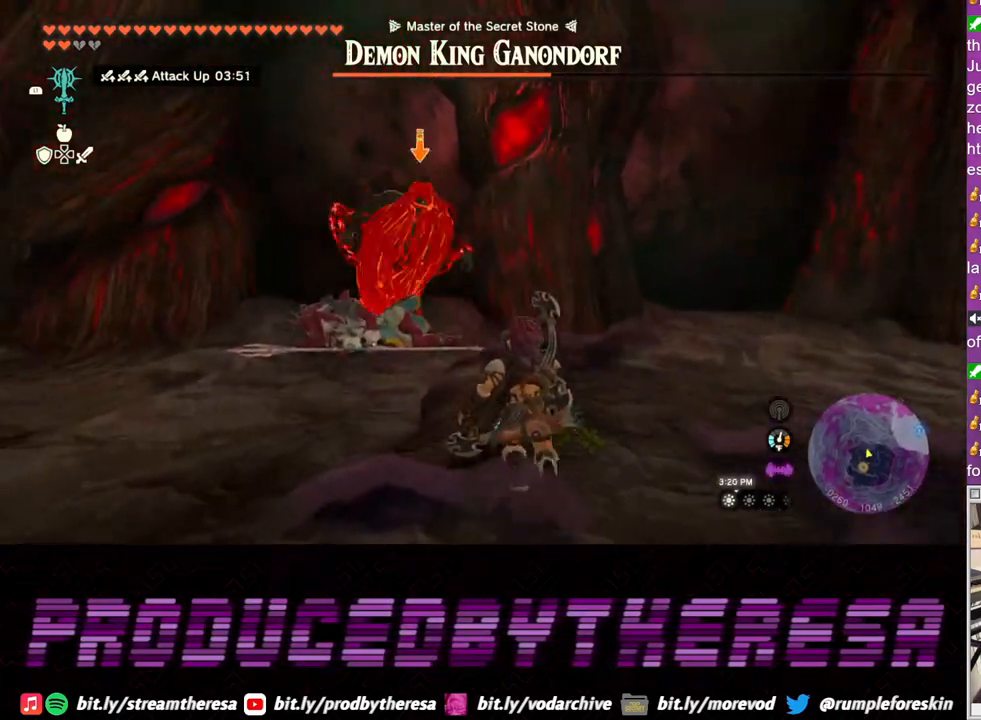
{"buttons": ["L2"], "left_stick": "up", "right_stick": "center", "events": []}
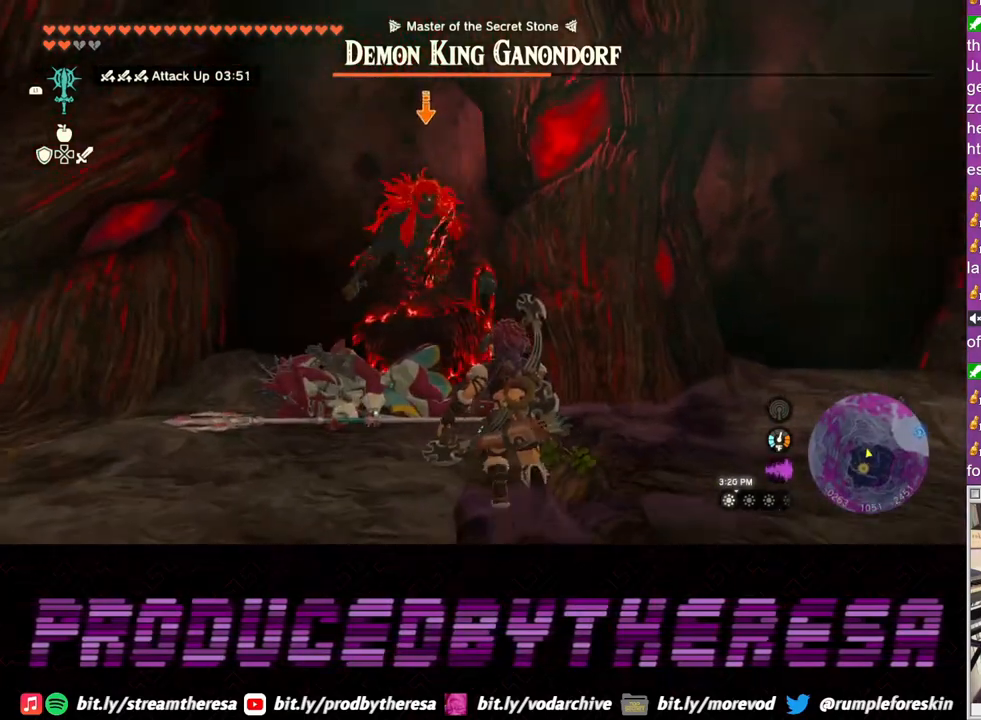
{"buttons": ["L2"], "left_stick": "up", "right_stick": "center", "events": []}
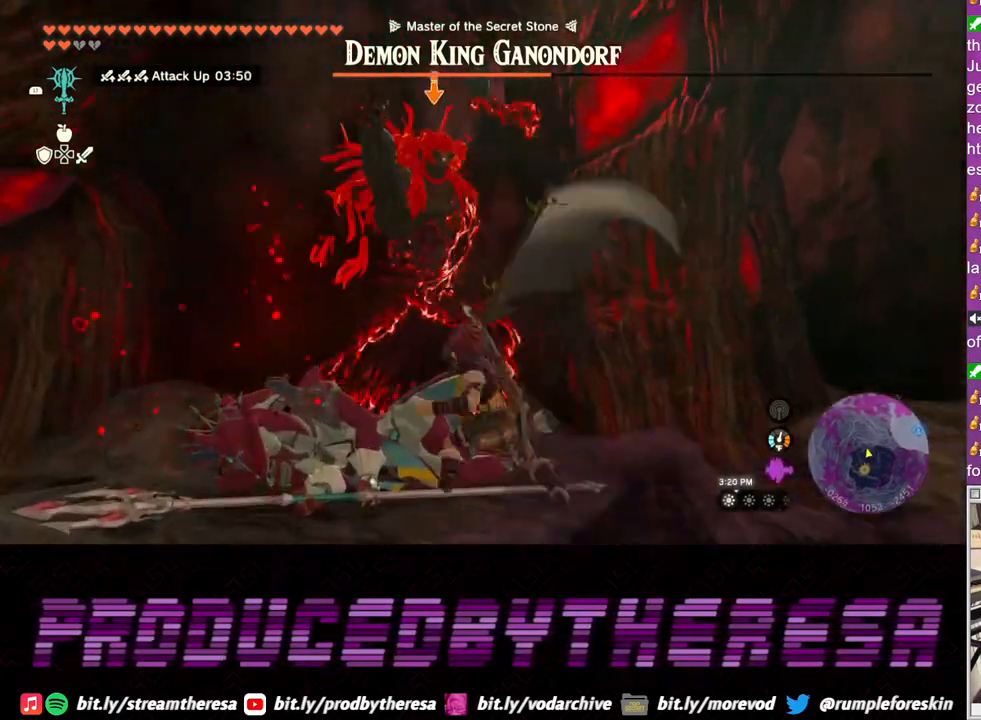
{"buttons": ["L2"], "left_stick": "center", "right_stick": "center", "events": [[400, "left_stick", "center"]]}
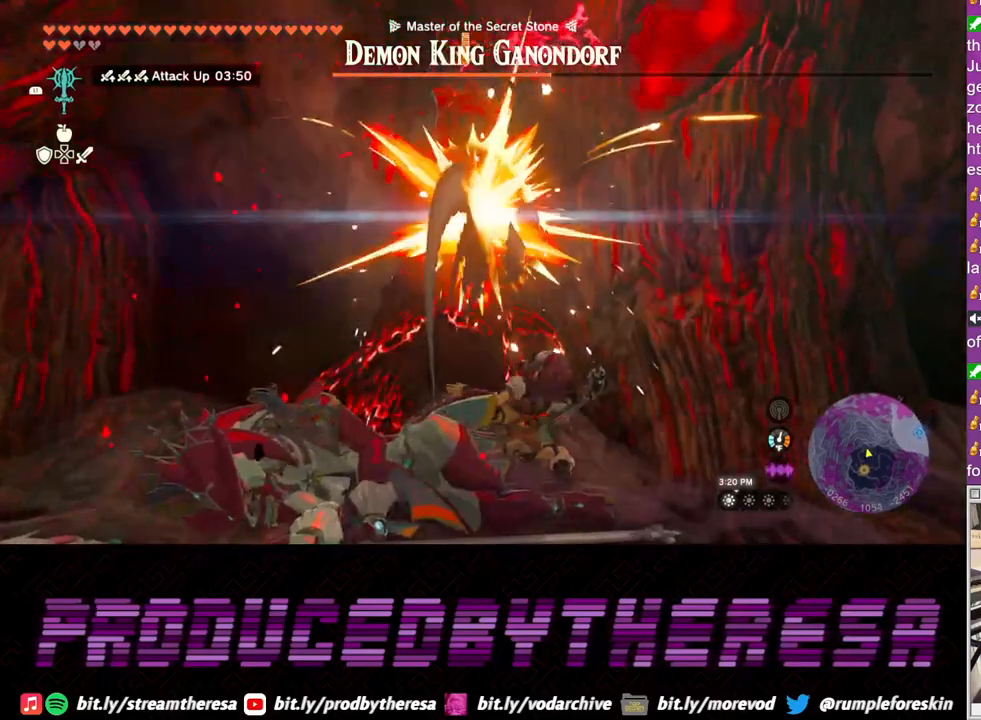
{"buttons": ["L2"], "left_stick": "center", "right_stick": "center", "events": [[83, "left_stick", "down"], [183, "left_stick", "center"]]}
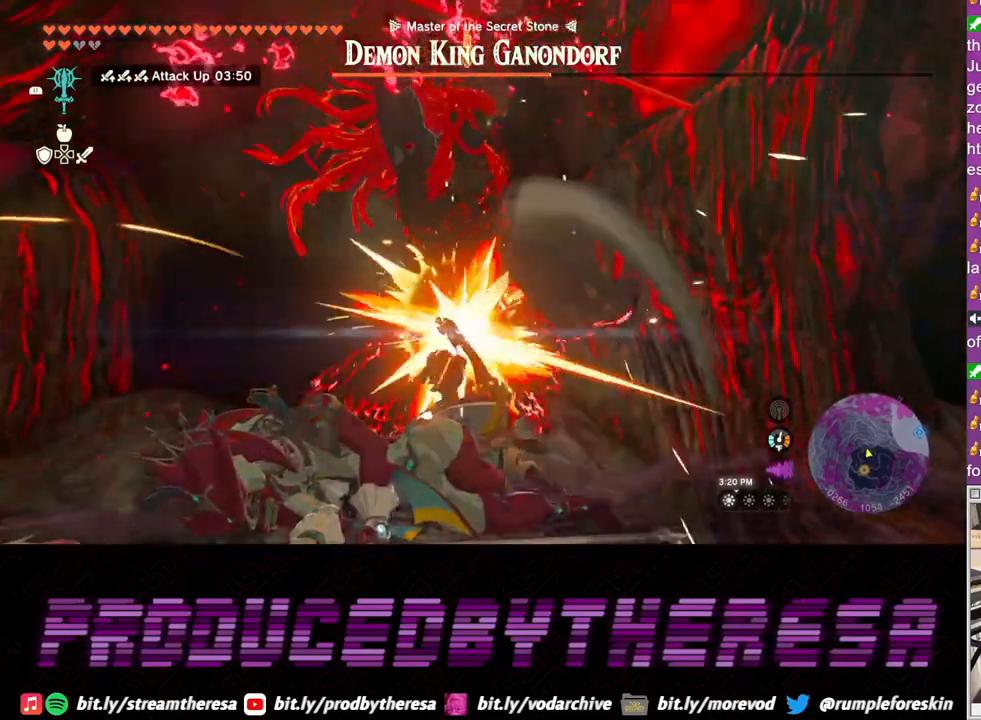
{"buttons": ["L2"], "left_stick": "center", "right_stick": "center", "events": []}
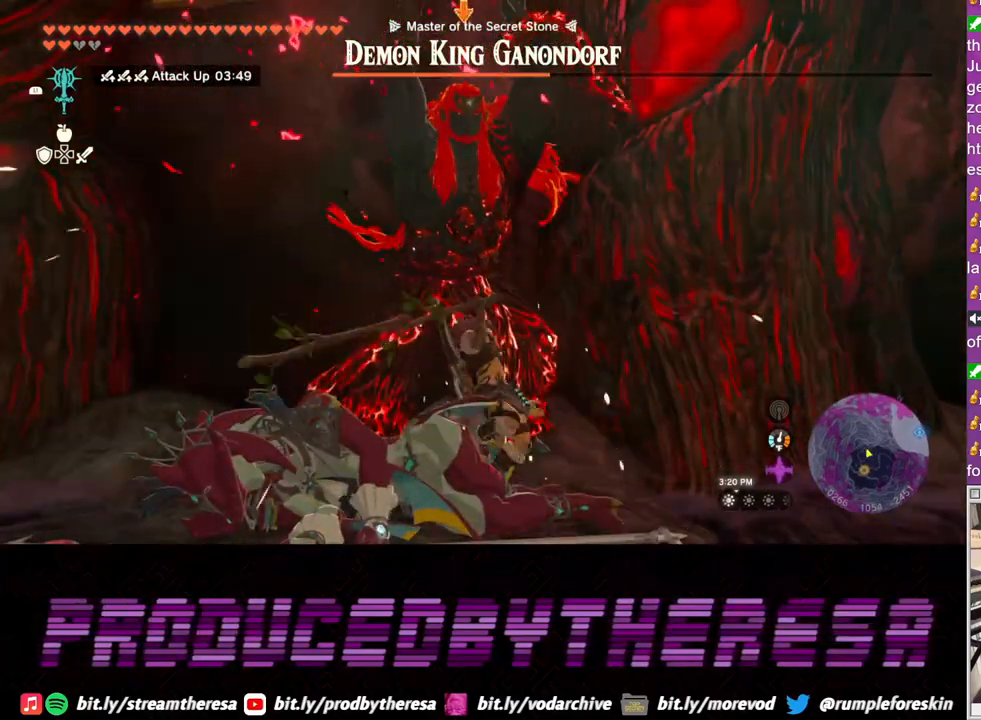
{"buttons": ["L2"], "left_stick": "down", "right_stick": "center", "events": [[250, "left_stick", "down"], [400, "TRIANGLE", "down"], [500, "TRIANGLE", "up"]]}
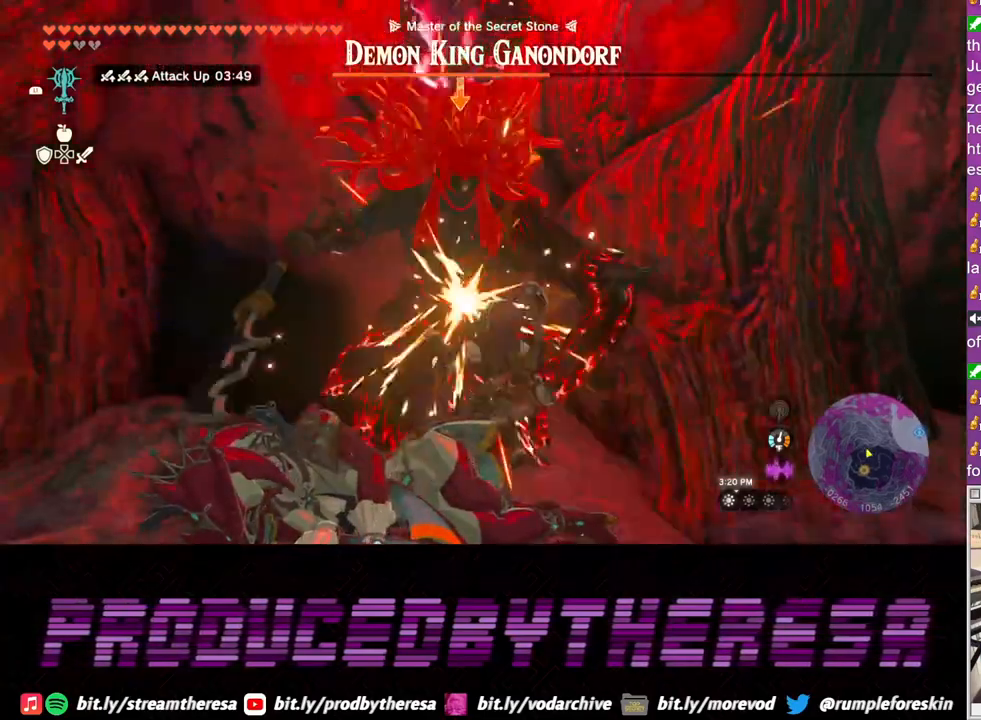
{"buttons": ["L2"], "left_stick": "down", "right_stick": "center", "events": [[67, "TRIANGLE", "down"], [167, "TRIANGLE", "up"], [233, "TRIANGLE", "down"], [300, "TRIANGLE", "up"]]}
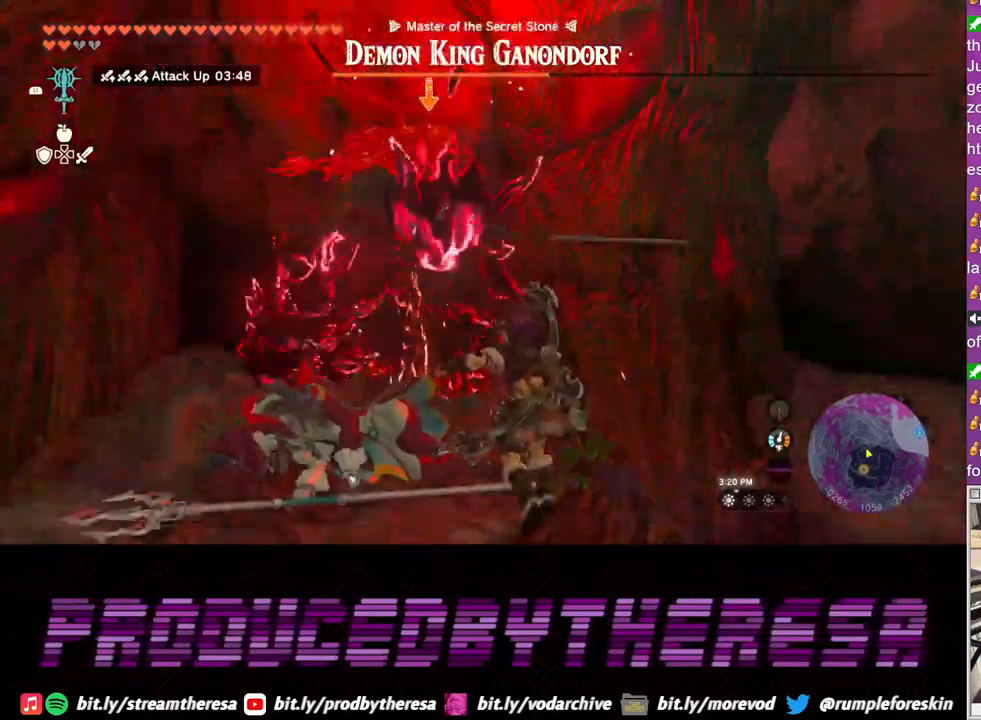
{"buttons": ["L2"], "left_stick": "down-right", "right_stick": "center", "events": [[200, "left_stick", "down-right"], [217, "TRIANGLE", "down"], [317, "TRIANGLE", "up"], [383, "TRIANGLE", "down"], [467, "TRIANGLE", "up"]]}
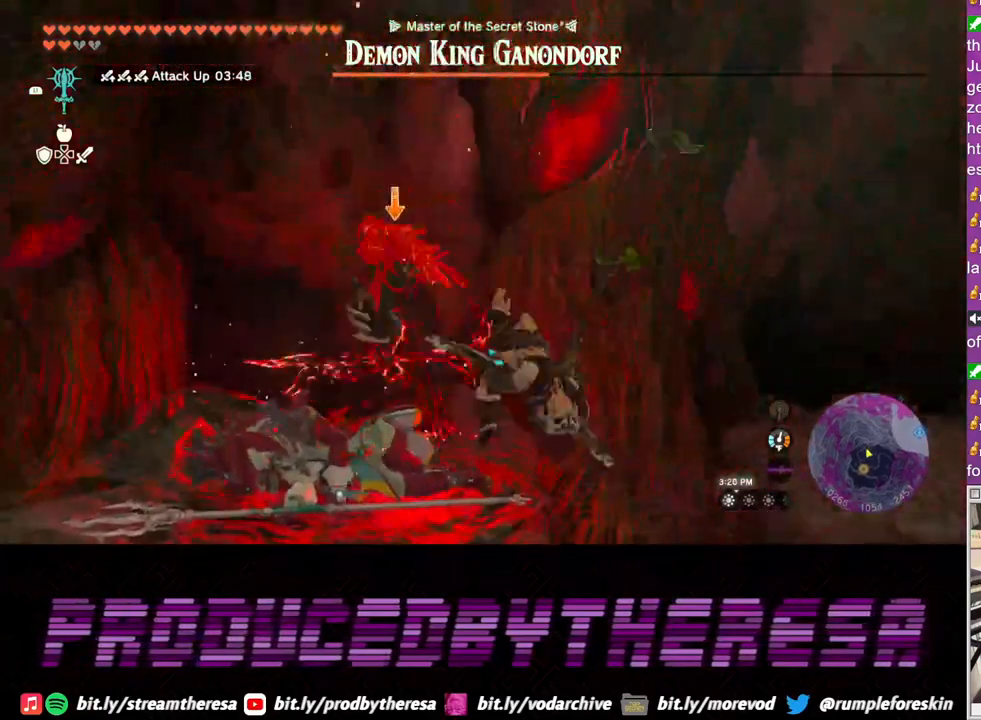
{"buttons": ["L2"], "left_stick": "down-right", "right_stick": "center", "events": []}
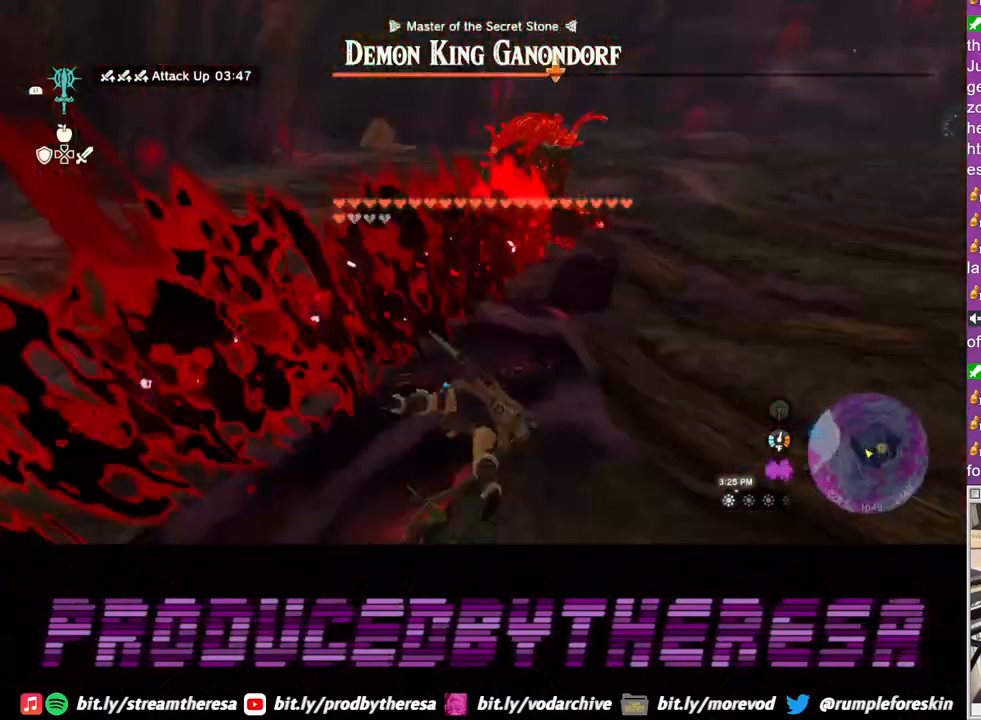
{"buttons": ["L2"], "left_stick": "up-right", "right_stick": "center", "events": [[100, "left_stick", "up-right"]]}
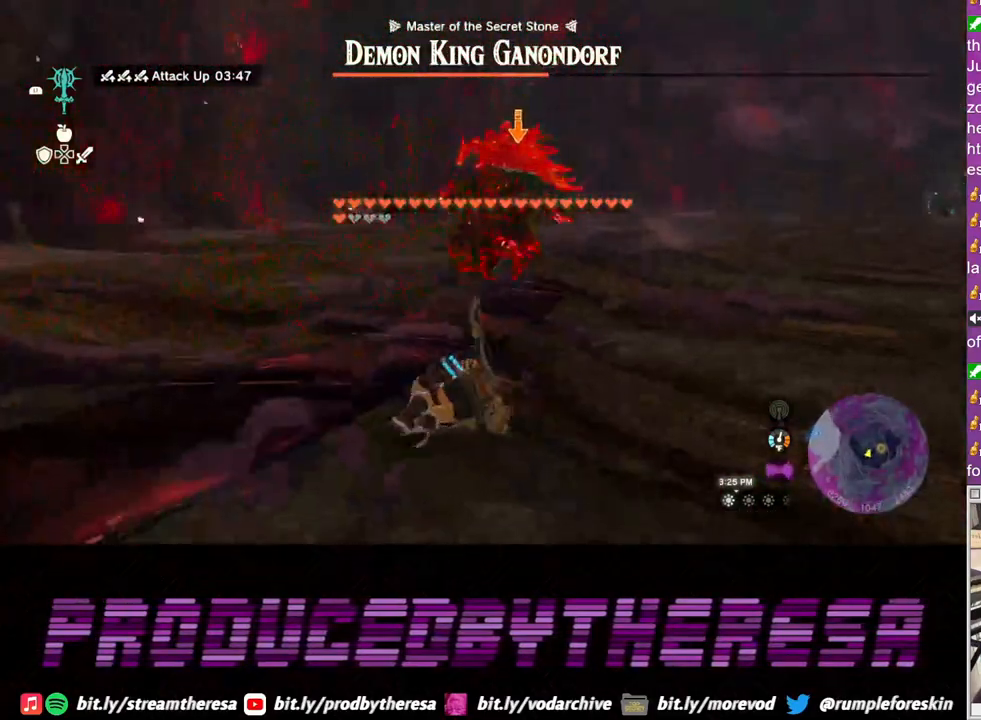
{"buttons": ["L2"], "left_stick": "up-right", "right_stick": "center", "events": [[17, "CROSS", "down"], [350, "CROSS", "up"]]}
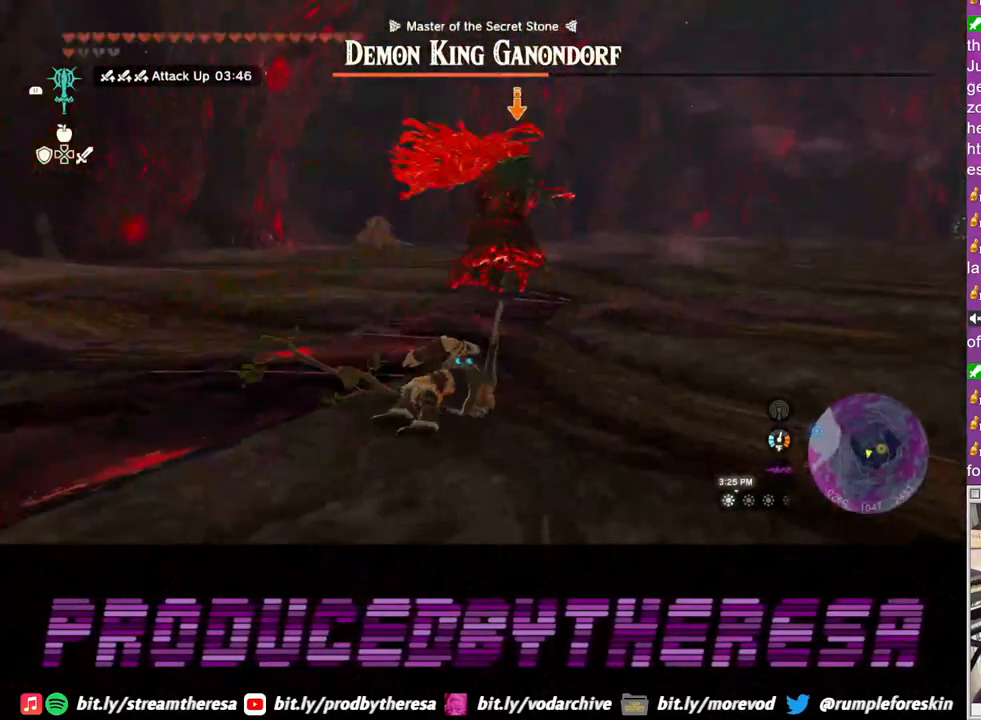
{"buttons": ["L2"], "left_stick": "up-right", "right_stick": "center", "events": [[100, "CROSS", "down"], [267, "CROSS", "up"]]}
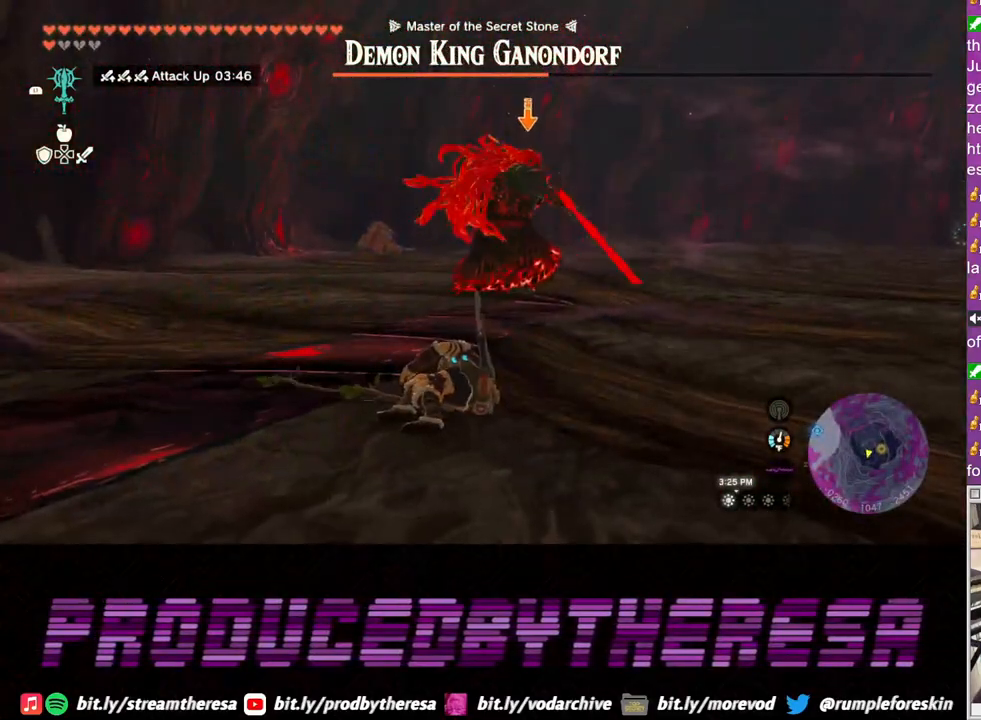
{"buttons": ["L2"], "left_stick": "up-right", "right_stick": "center", "events": [[183, "CROSS", "down"], [383, "CROSS", "up"]]}
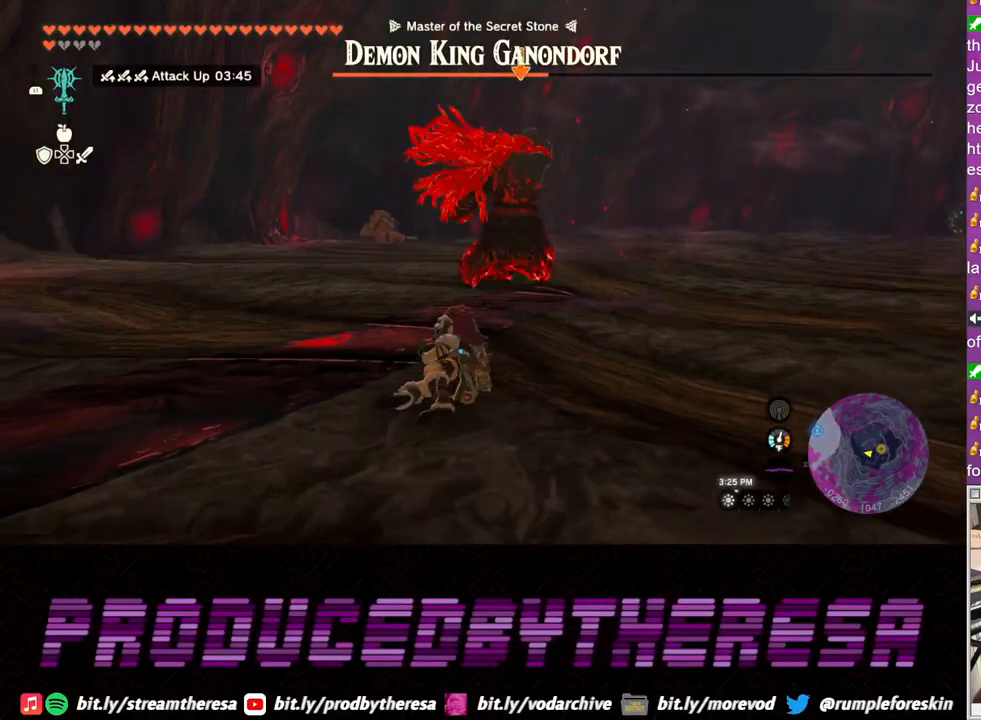
{"buttons": ["L2"], "left_stick": "up-right", "right_stick": "center", "events": []}